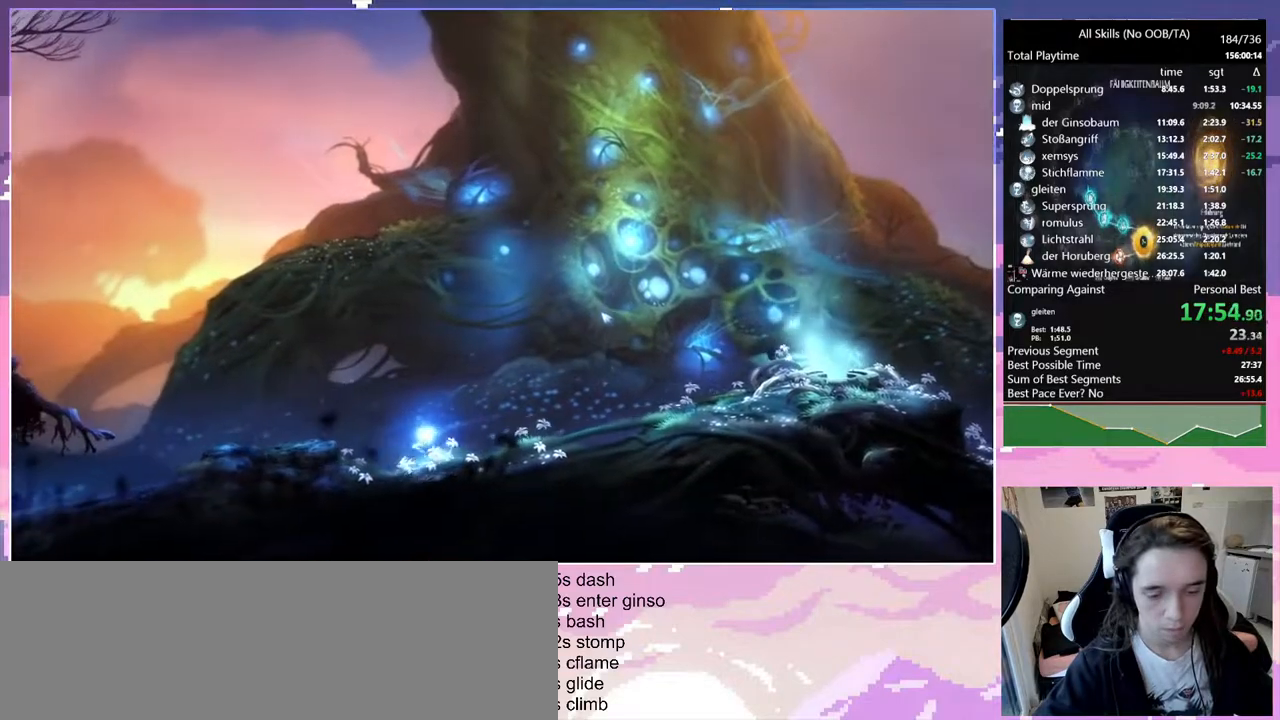
Gameplay with keyboard and mouse; each line is a JSON object with the keys and mouse buttons held at the frame after it. "events" lists presses ("down") and releases ("up") of "bash", "bash2", "bz", "cdash", "cjugg", "d", "debug", "escape", "glimb", "grade", "pause", "q", "rjump", "s", "sa", "save", "space", "ui", "z", "mouse_left", "mouse_wheel", "mouse_right", "mouse_mb4" and "mouse_mb5" between this image and that frame as [ms after this image, input, new state], when the widget could be followed in between. "mouse_left", "mouse_wheel", "mouse_right", "mouse_mb4", "mouse_mb5" = the "left", "wheel", "right", "mb4", "mb5" buttons of the "mouse" list. No other keys are recorded. "wheel" means that the mouse wheel is clicked or scrolled. Mouse movement is not recorded. Key names are as the overlay labels them; some are game actions (e.g. jump) rather than physical keys.
{"keys": ["q", "sa"], "mouse": [], "events": [[50, "space", "down"], [300, "space", "up"]]}
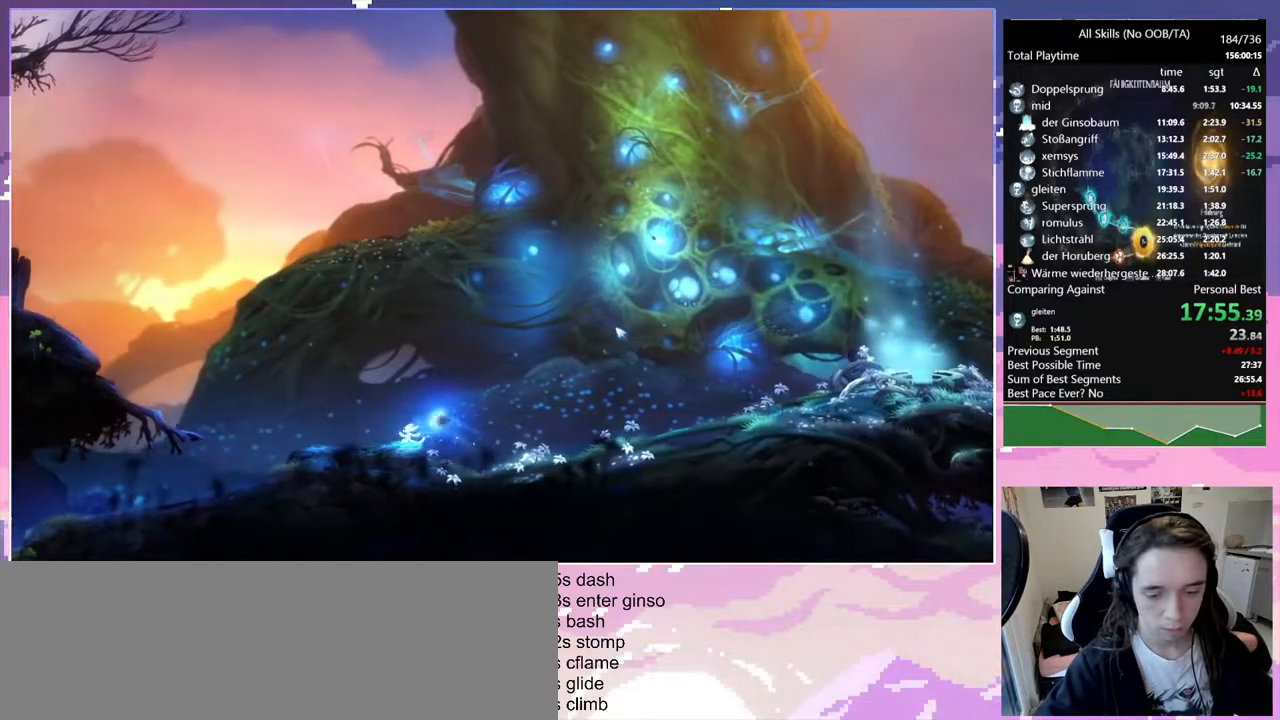
{"keys": ["q", "sa", "space"], "mouse": [], "events": [[267, "space", "down"], [367, "space", "up"], [450, "space", "down"]]}
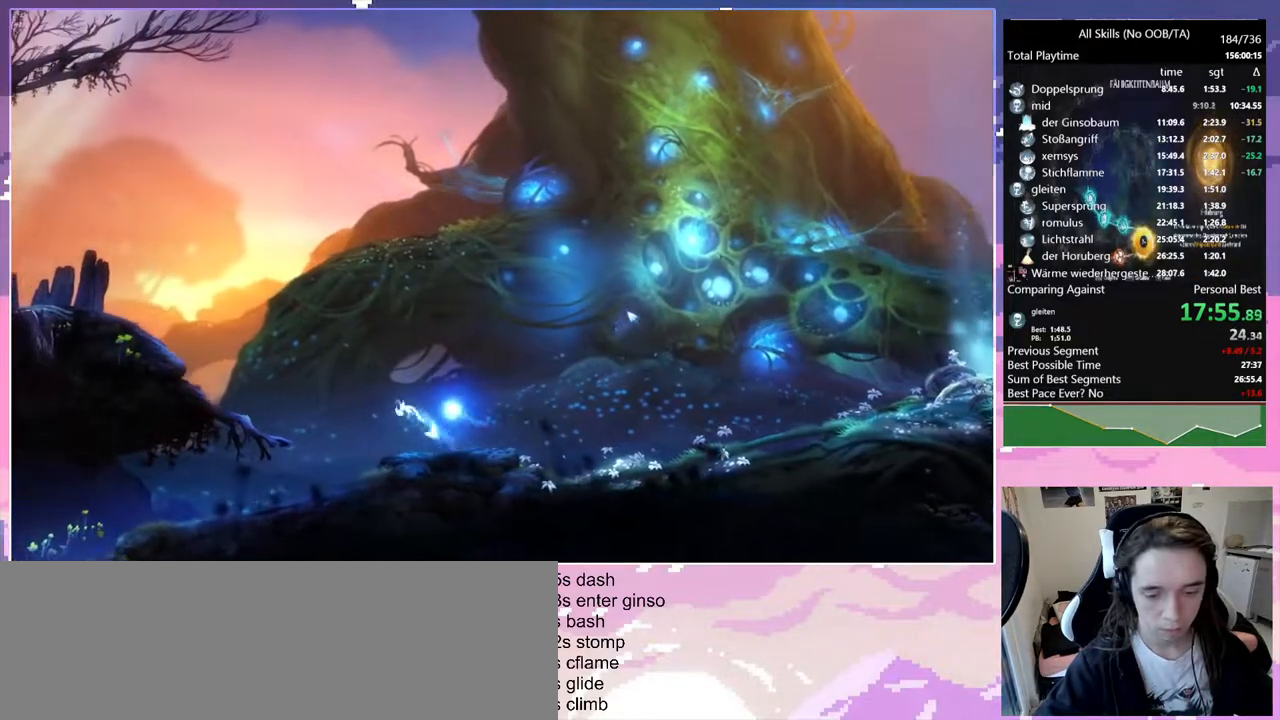
{"keys": ["q", "sa", "space"], "mouse": [], "events": [[33, "space", "up"], [183, "mouse_left", "down"], [267, "mouse_left", "up"], [500, "space", "down"]]}
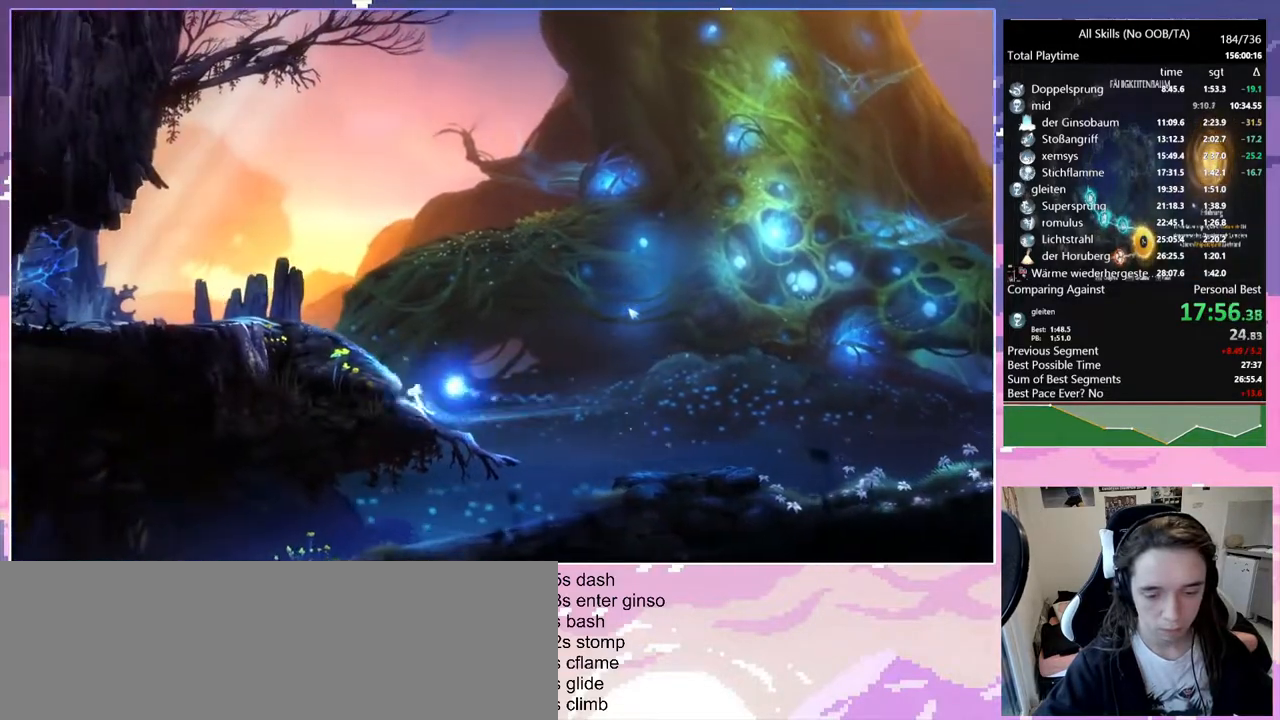
{"keys": ["q", "sa"], "mouse": [], "events": [[150, "space", "up"], [200, "mouse_left", "down"], [333, "mouse_left", "up"]]}
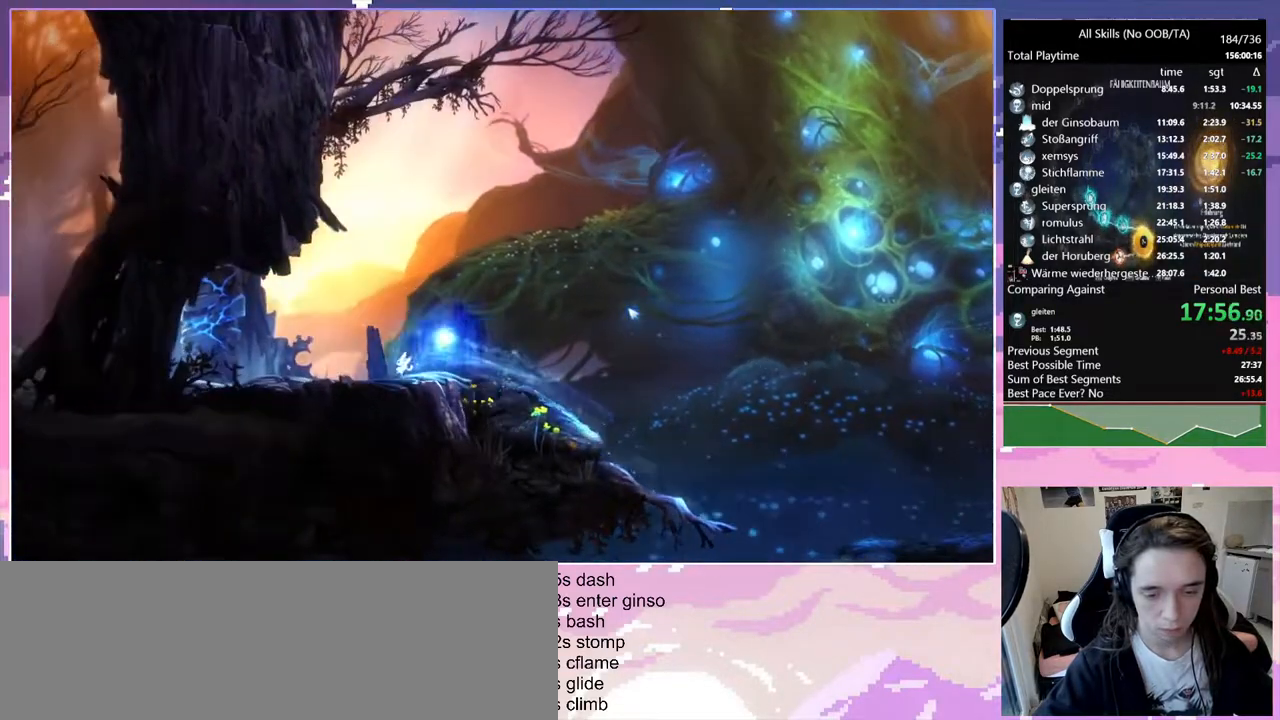
{"keys": ["q"], "mouse": ["left"], "events": [[117, "mouse_left", "down"], [217, "mouse_left", "up"], [267, "sa", "up"], [500, "mouse_left", "down"]]}
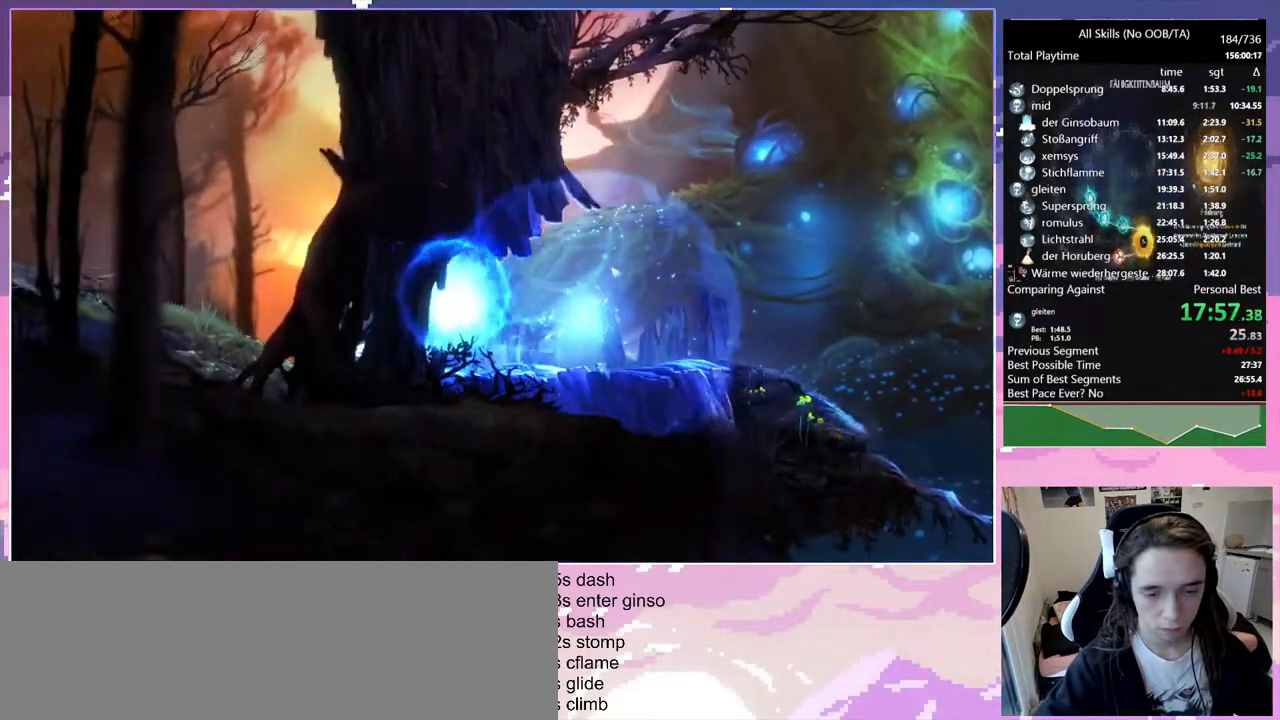
{"keys": ["q"], "mouse": ["left"], "events": [[83, "mouse_left", "up"], [417, "mouse_left", "down"]]}
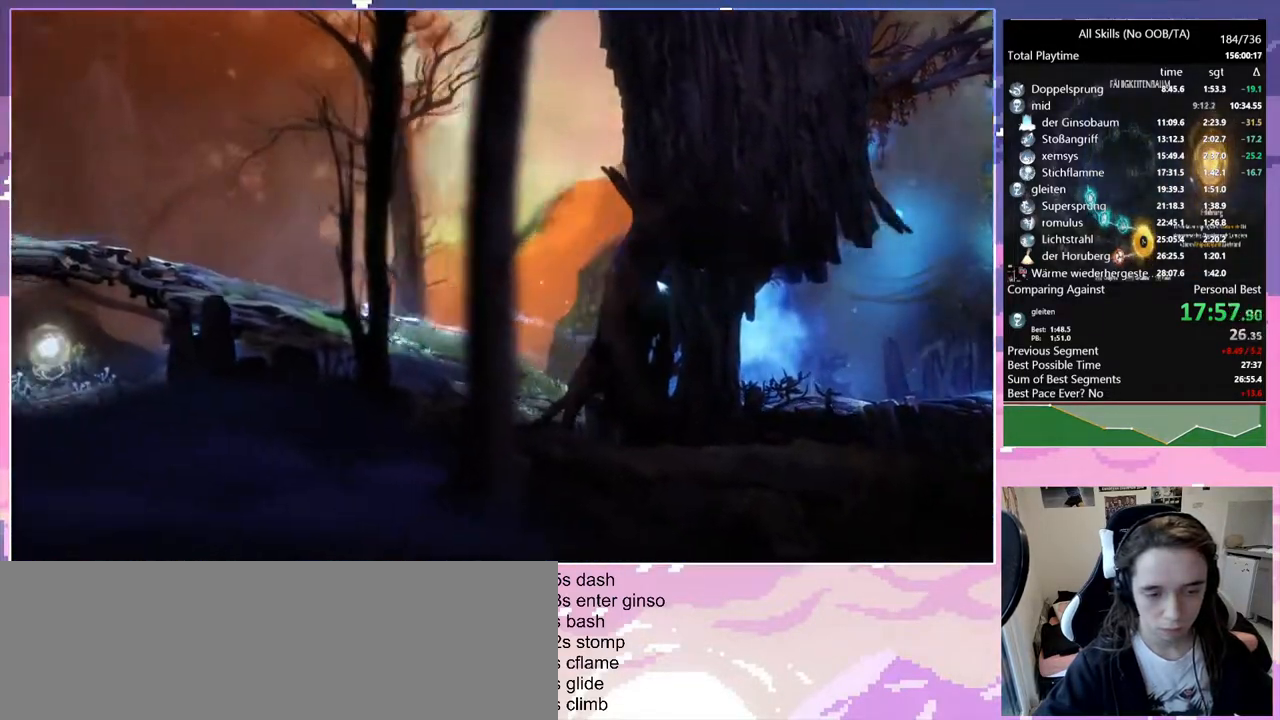
{"keys": ["q"], "mouse": [], "events": [[100, "mouse_left", "up"], [100, "space", "down"], [150, "s", "down"], [200, "space", "up"], [300, "s", "up"]]}
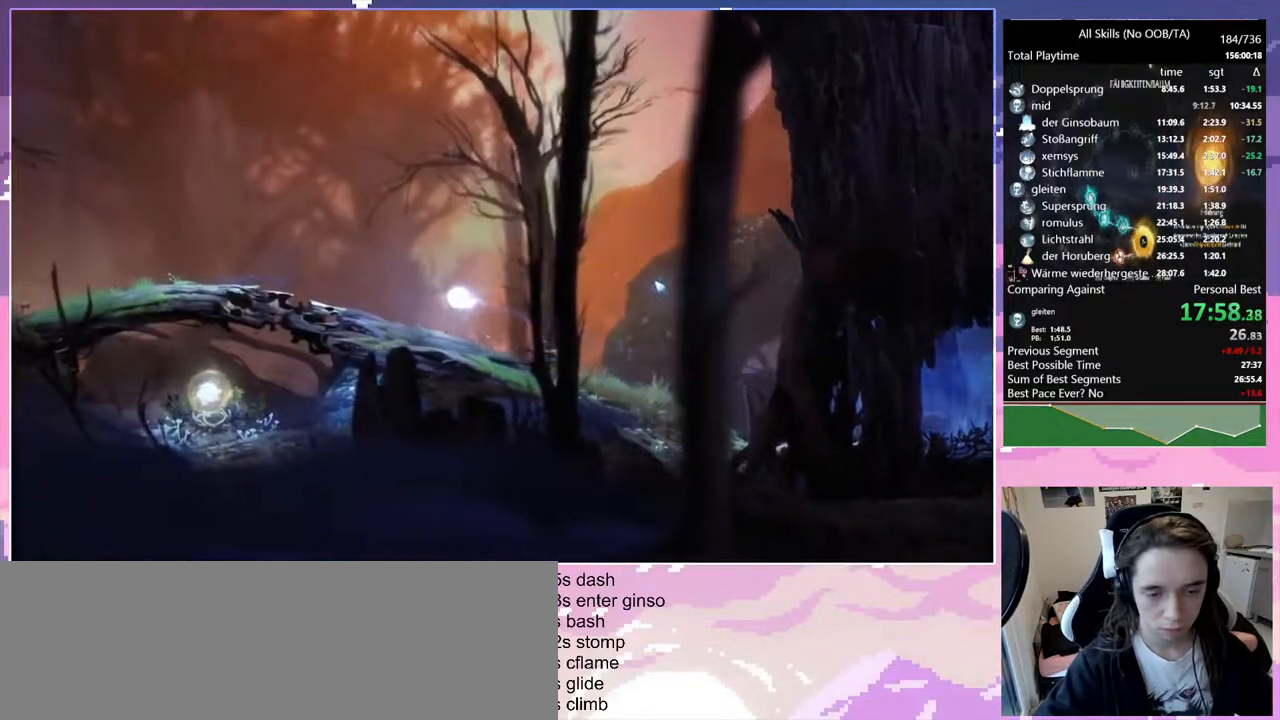
{"keys": ["q"], "mouse": [], "events": [[167, "mouse_left", "down"], [300, "glimb", "down"], [300, "mouse_left", "up"], [400, "glimb", "up"]]}
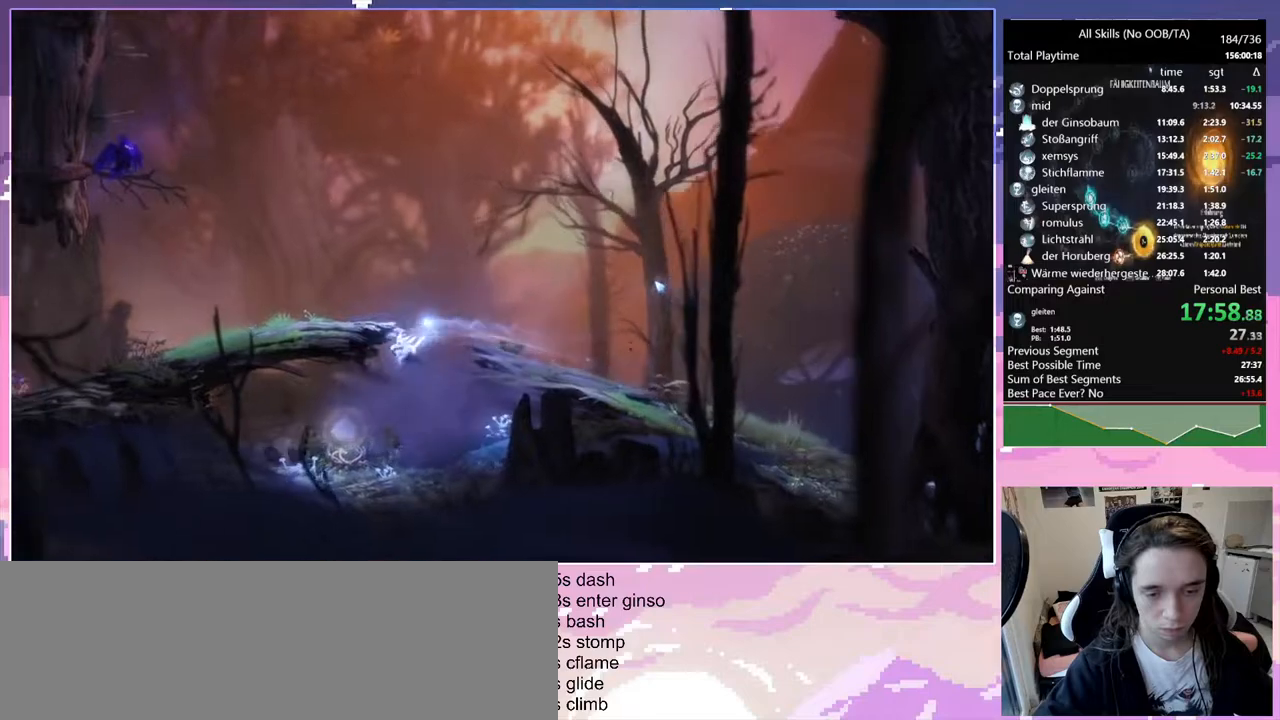
{"keys": [], "mouse": [], "events": [[133, "q", "up"]]}
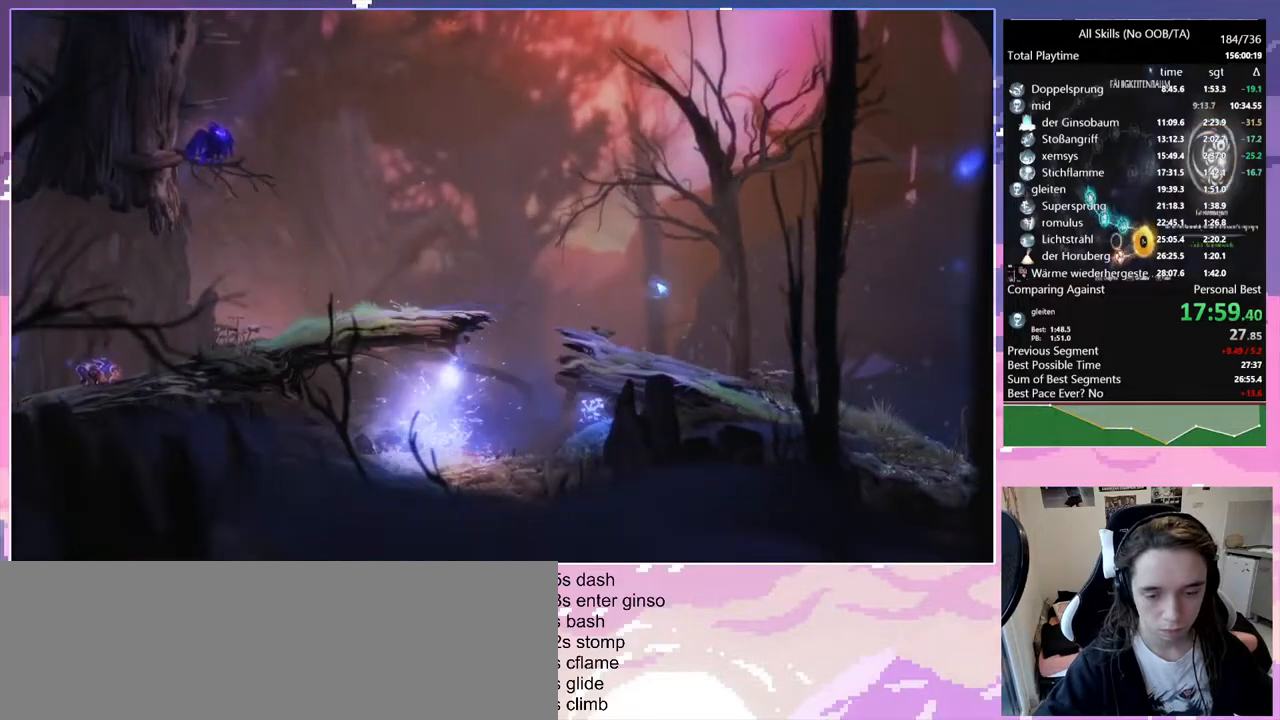
{"keys": ["d"], "mouse": [], "events": [[50, "d", "down"]]}
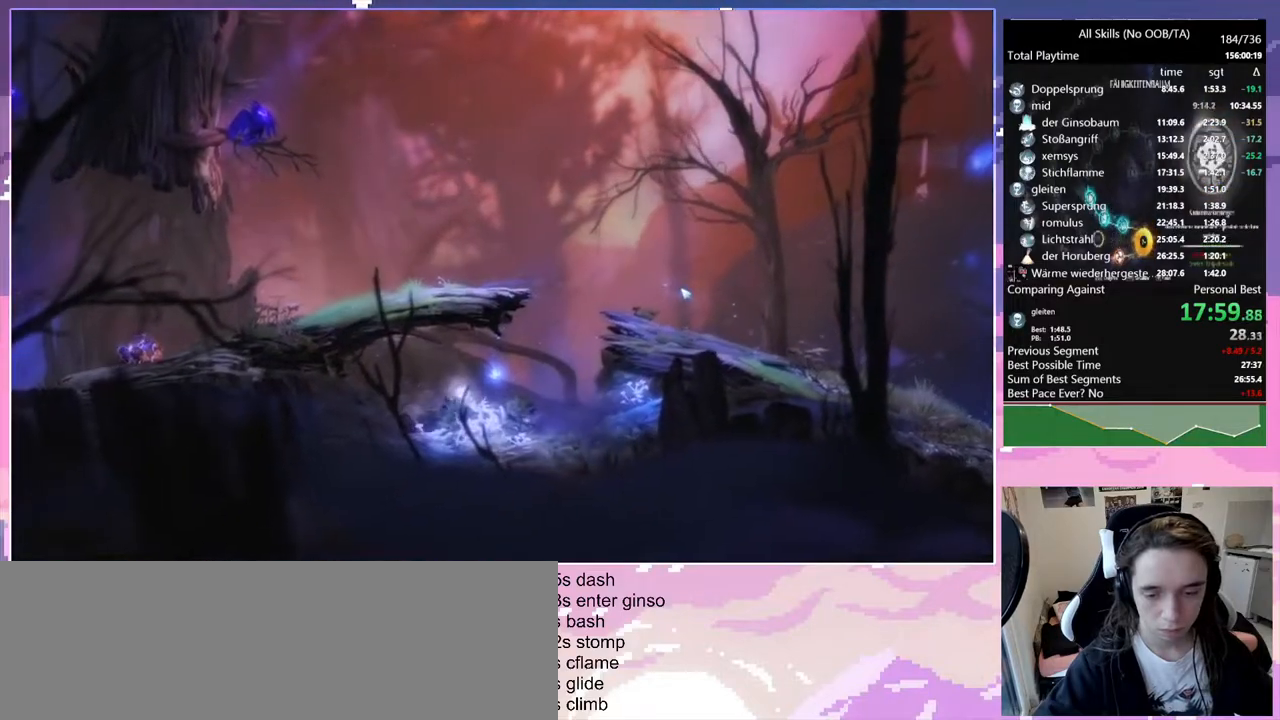
{"keys": ["d"], "mouse": [], "events": [[217, "space", "down"], [500, "space", "up"]]}
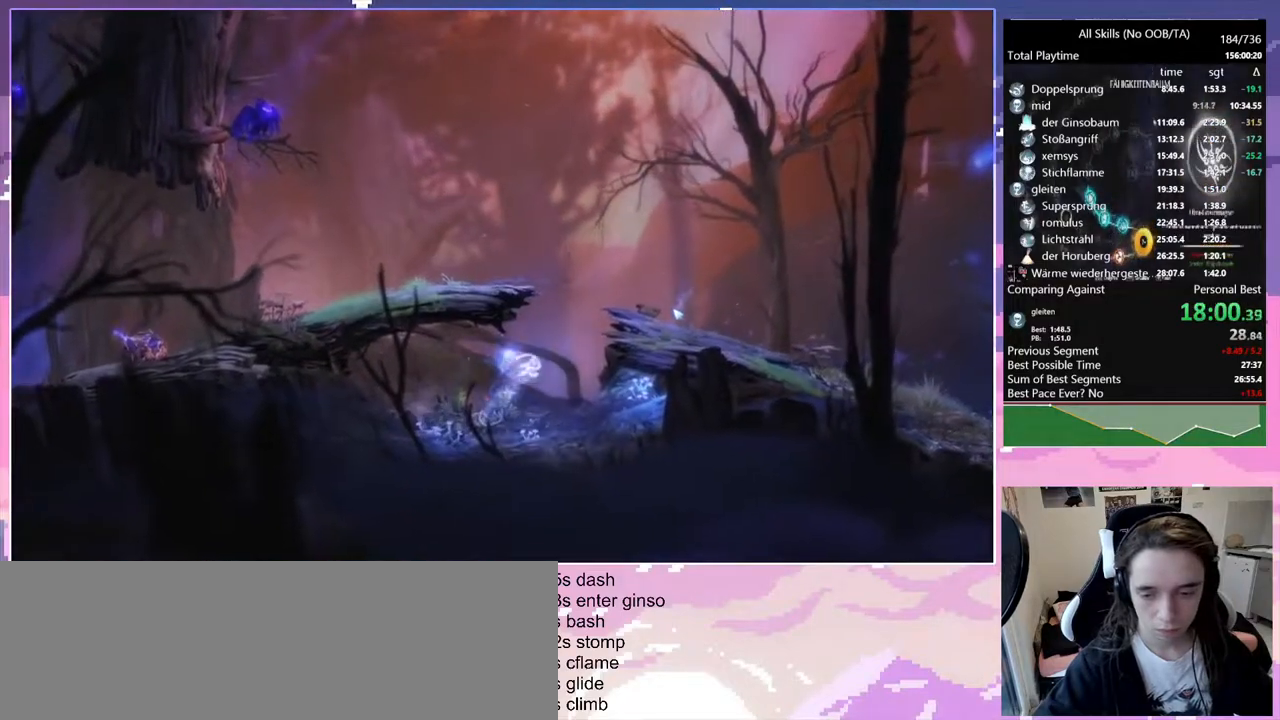
{"keys": ["space"], "mouse": [], "events": [[50, "space", "down"], [317, "d", "up"], [317, "space", "up"], [417, "space", "down"]]}
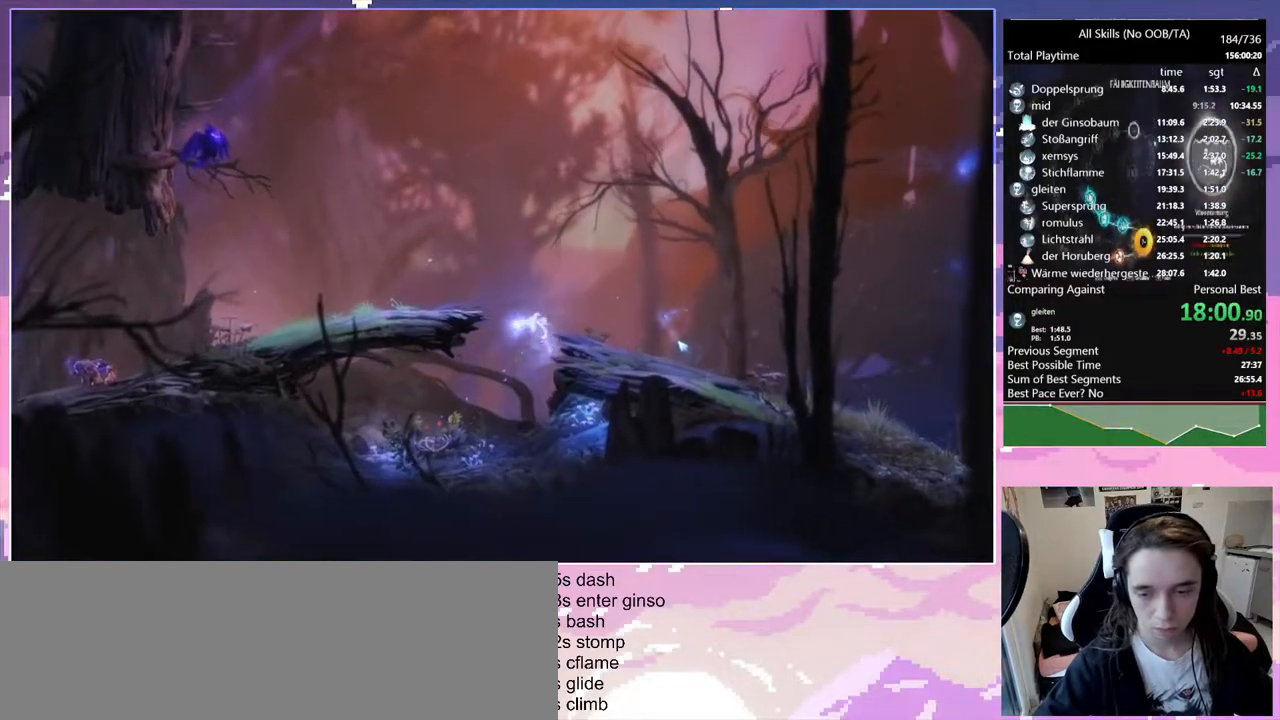
{"keys": ["q"], "mouse": [], "events": [[50, "space", "up"], [100, "space", "down"], [150, "q", "down"], [233, "space", "up"], [283, "mouse_left", "down"], [383, "mouse_left", "up"]]}
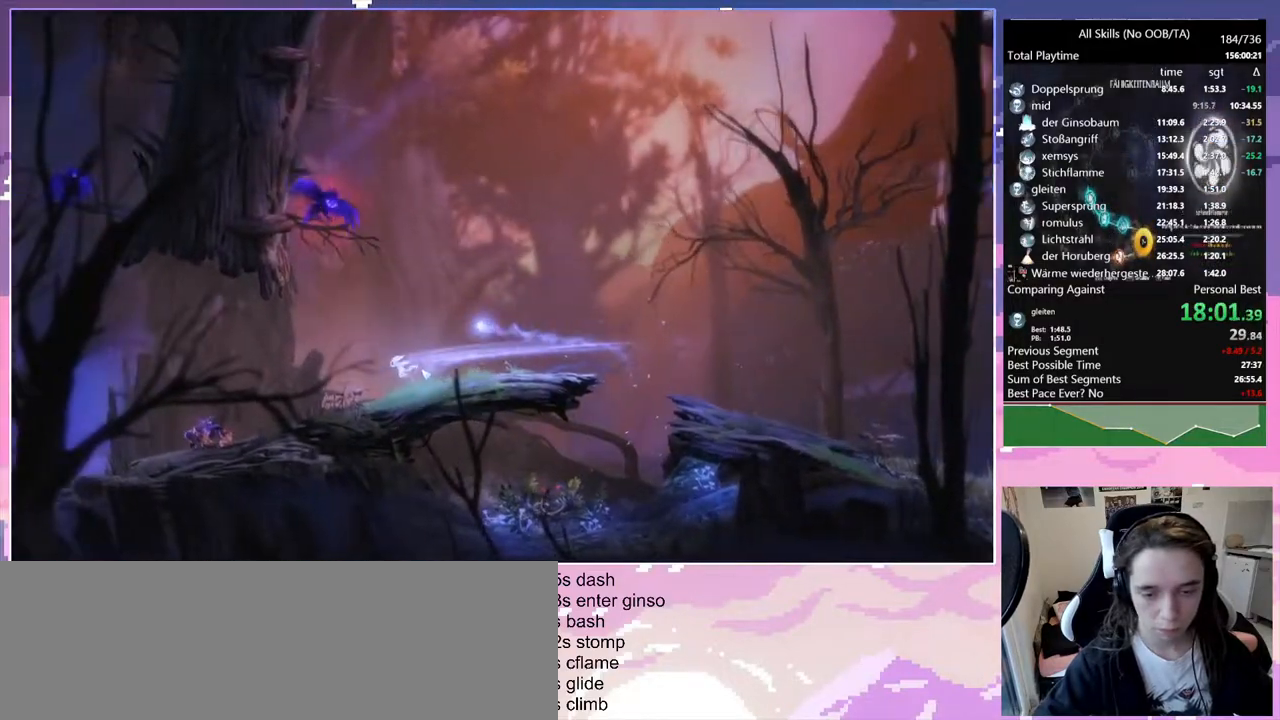
{"keys": [], "mouse": [], "events": [[167, "mouse_left", "down"], [267, "bash", "down"], [267, "mouse_right", "down"], [300, "mouse_left", "up"], [300, "q", "up"], [450, "bash", "up"], [450, "mouse_right", "up"]]}
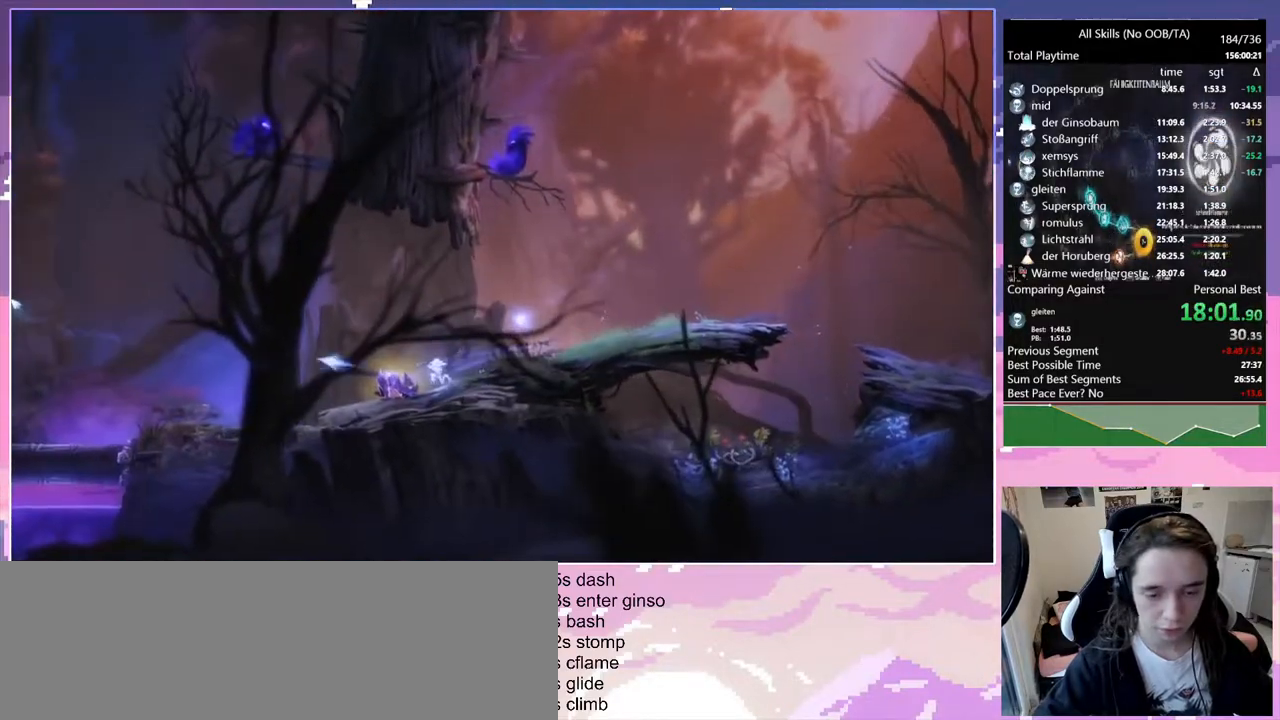
{"keys": [], "mouse": [], "events": [[367, "mouse_left", "down"], [467, "mouse_left", "up"]]}
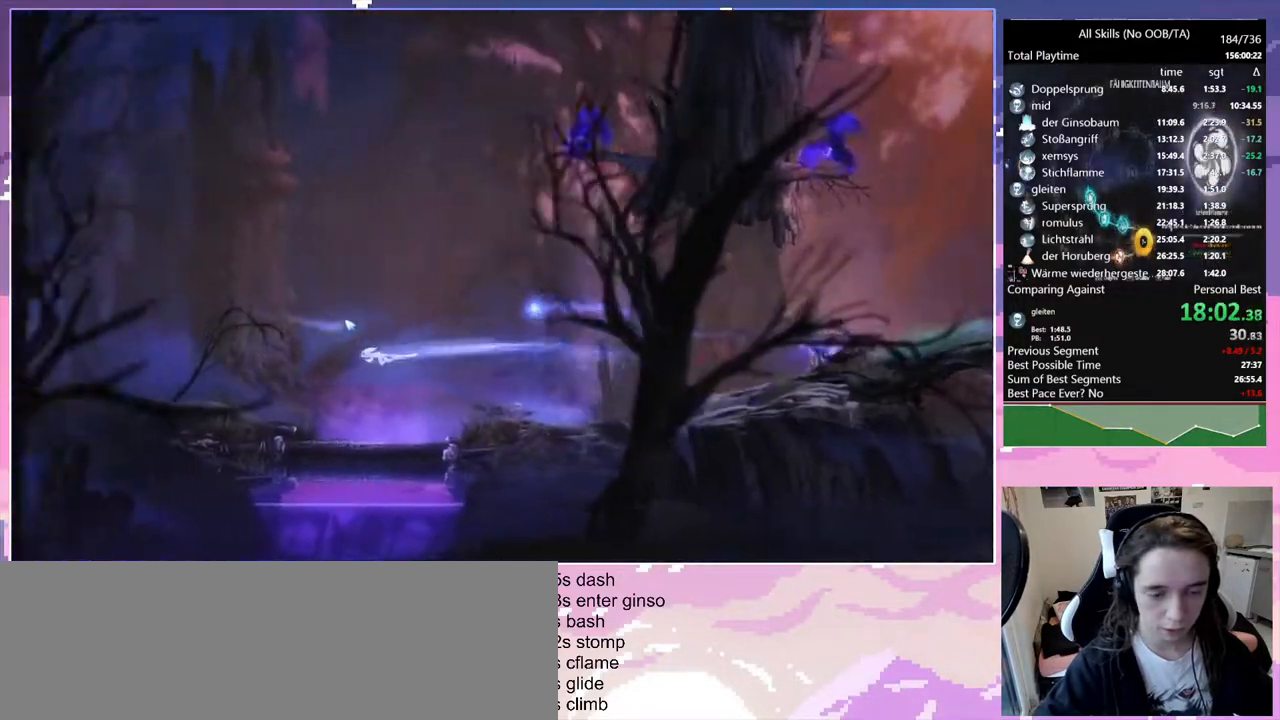
{"keys": ["q"], "mouse": [], "events": [[233, "q", "down"], [283, "mouse_left", "down"], [383, "mouse_left", "up"]]}
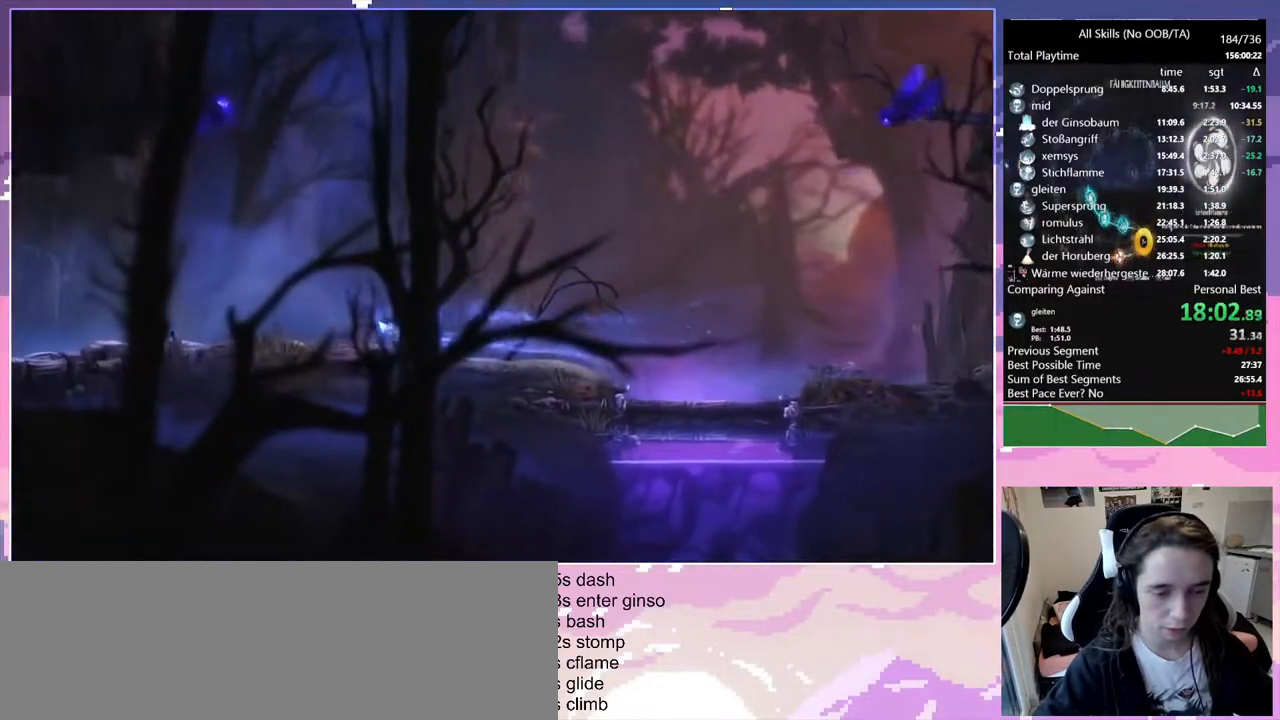
{"keys": ["q"], "mouse": [], "events": [[217, "mouse_left", "down"], [317, "mouse_left", "up"]]}
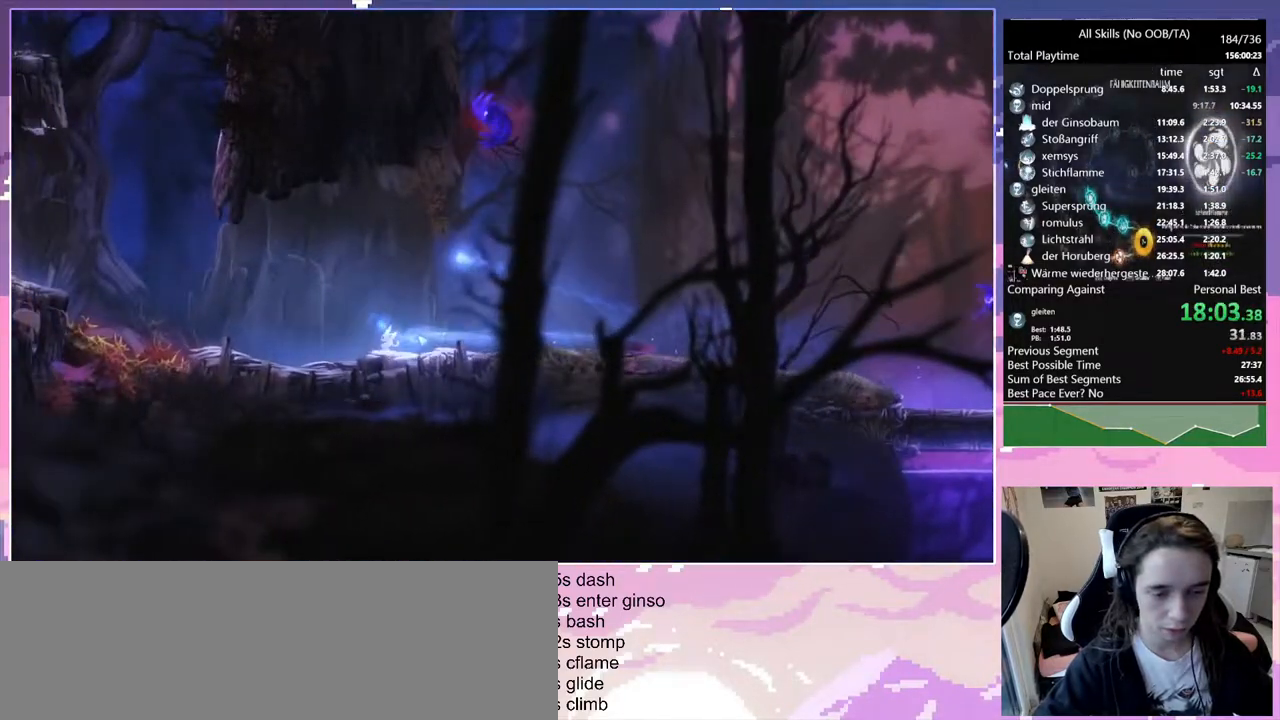
{"keys": ["space"], "mouse": [], "events": [[283, "q", "up"], [467, "space", "down"]]}
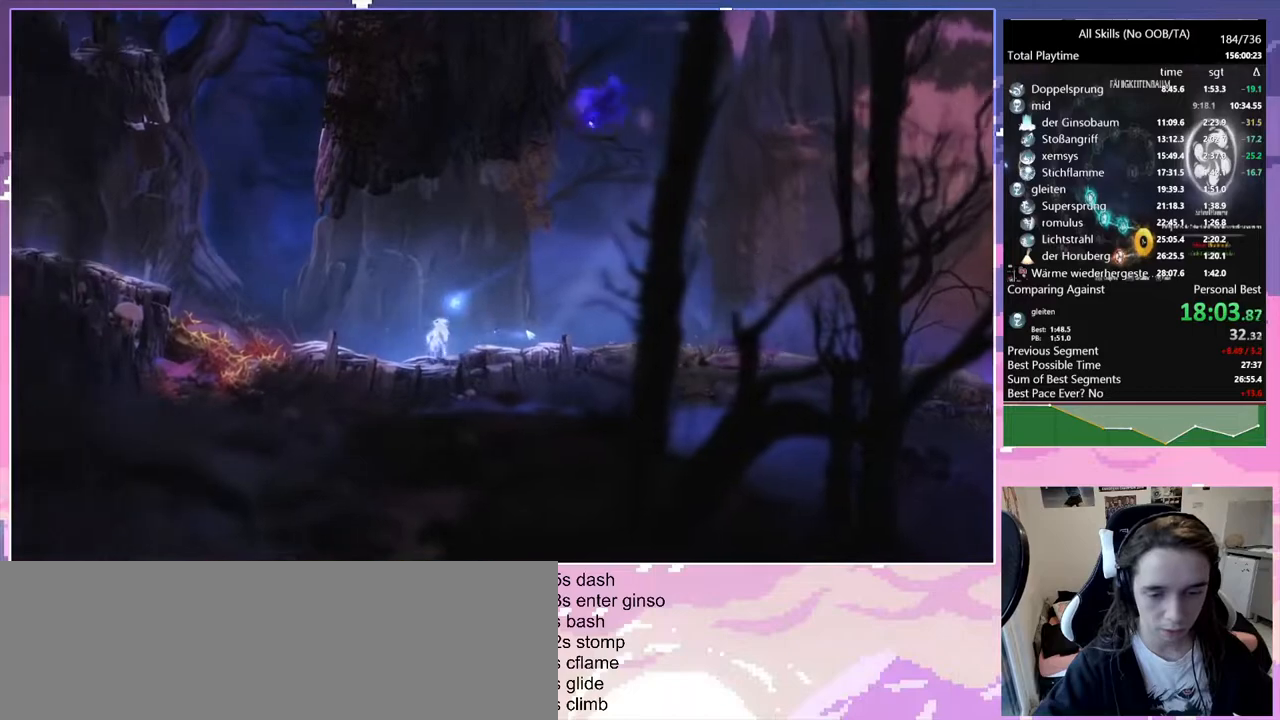
{"keys": ["q"], "mouse": [], "events": [[50, "space", "up"], [150, "space", "down"], [200, "bash", "down"], [200, "mouse_right", "down"], [250, "q", "down"], [250, "space", "up"], [483, "bash", "up"], [483, "mouse_right", "up"]]}
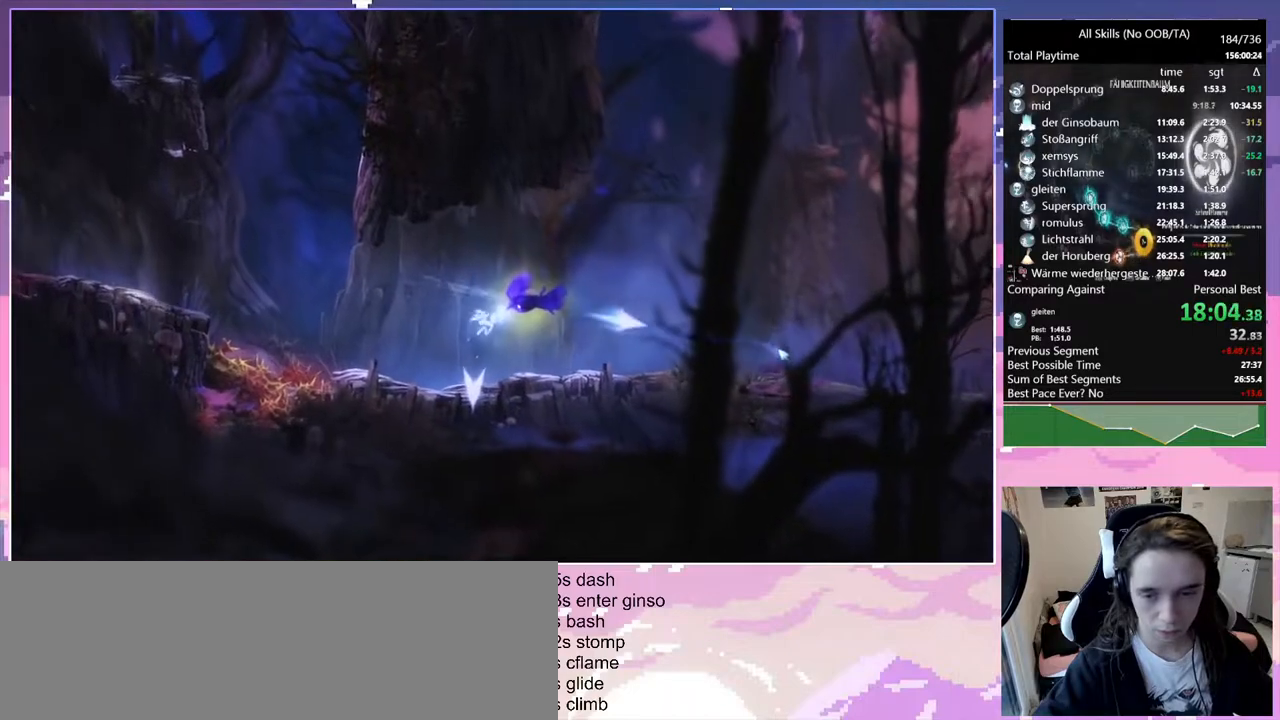
{"keys": ["bash", "q"], "mouse": ["right"], "events": [[167, "mouse_left", "down"], [250, "mouse_left", "up"], [300, "space", "down"], [400, "bash", "down"], [400, "mouse_right", "down"], [500, "space", "up"]]}
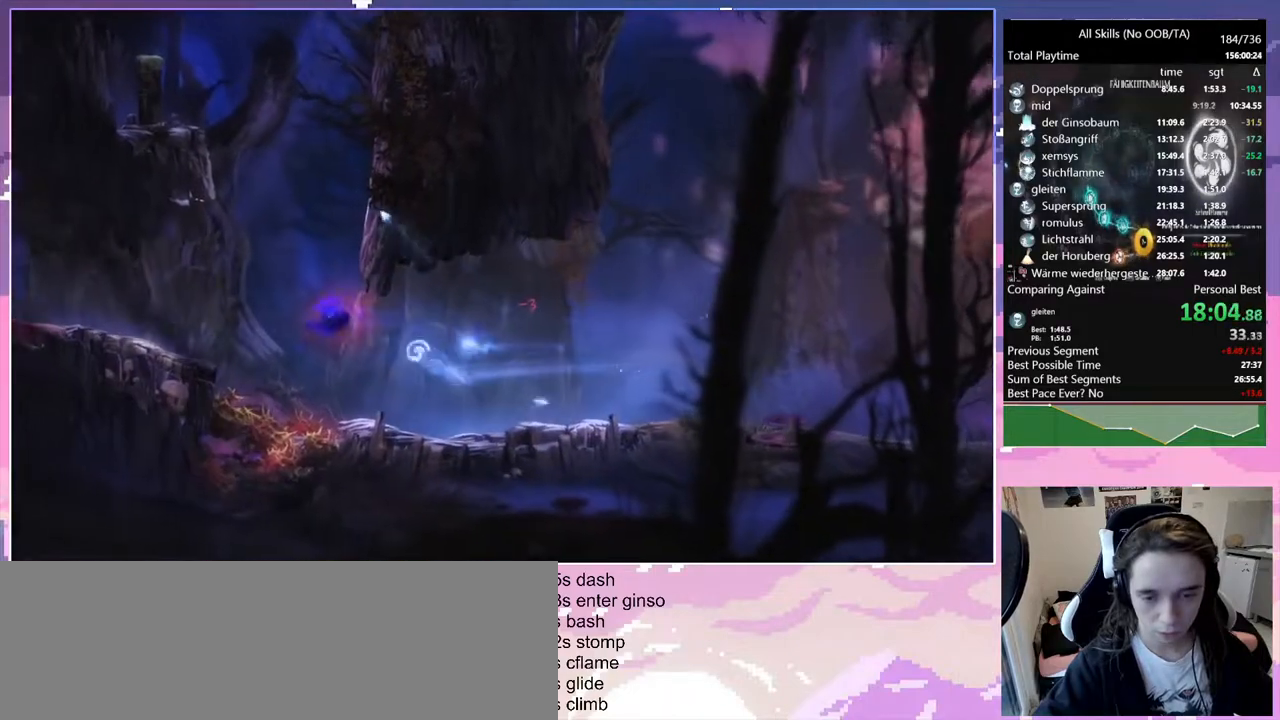
{"keys": ["q"], "mouse": [], "events": [[367, "bash", "up"], [367, "mouse_right", "up"]]}
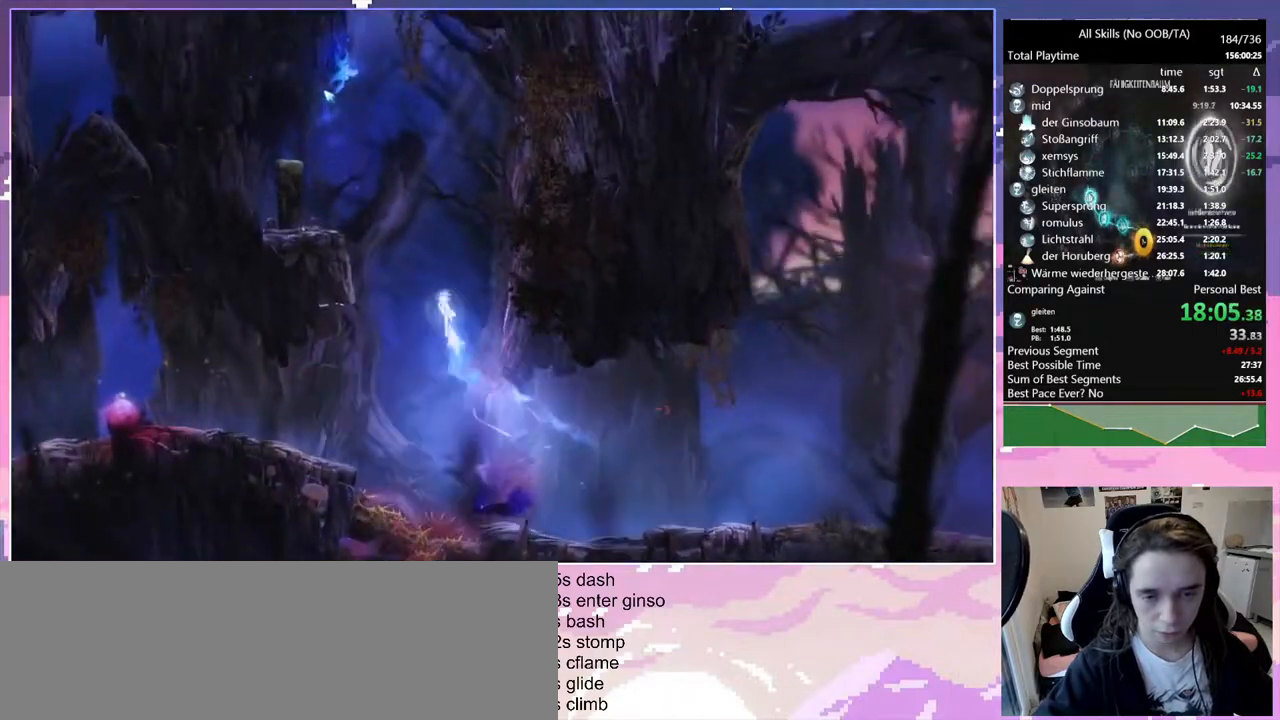
{"keys": ["q", "space"], "mouse": [], "events": [[400, "space", "down"]]}
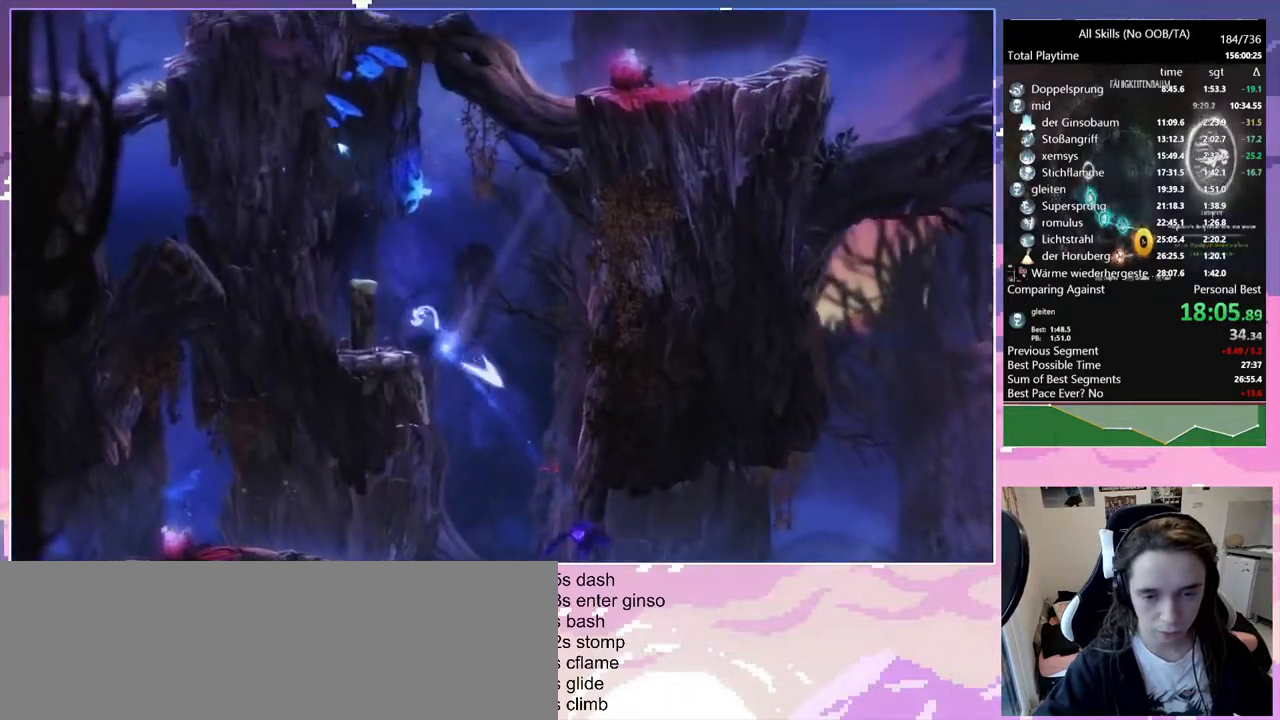
{"keys": ["q"], "mouse": [], "events": [[67, "space", "up"], [167, "q", "up"], [250, "q", "down"], [250, "space", "down"], [400, "space", "up"]]}
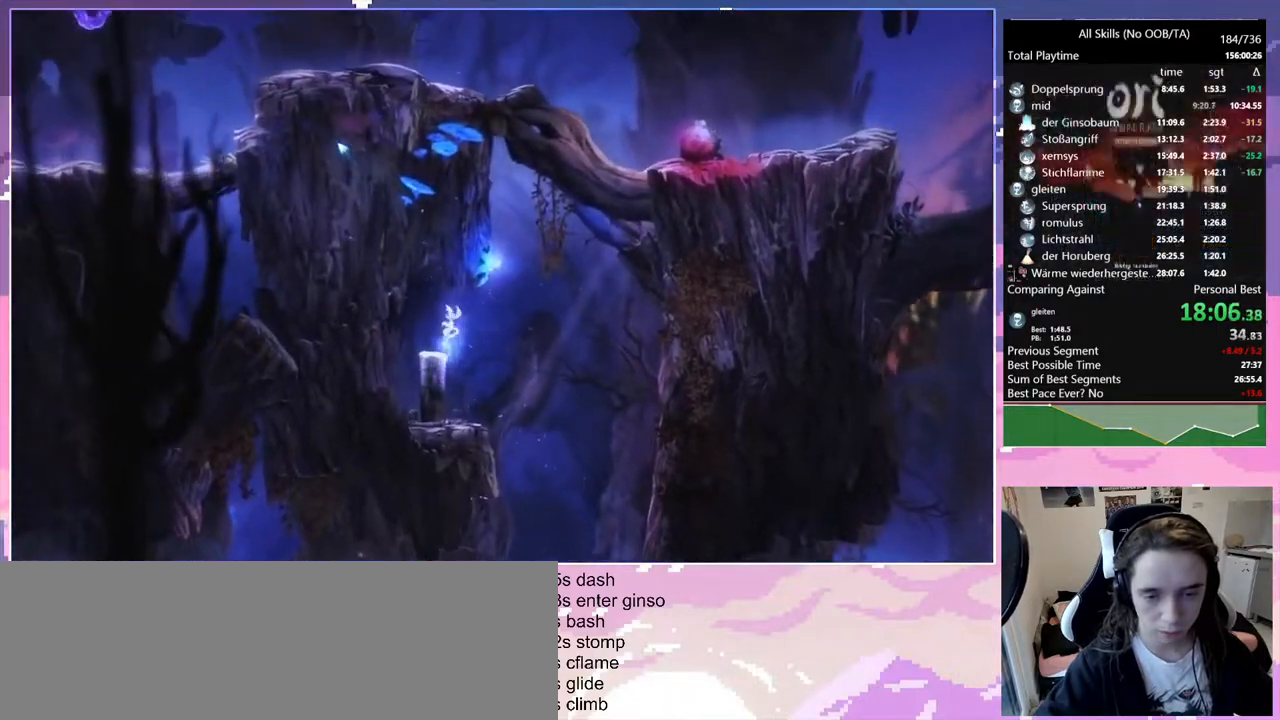
{"keys": [], "mouse": [], "events": [[183, "s", "down"], [233, "q", "up"], [317, "s", "up"]]}
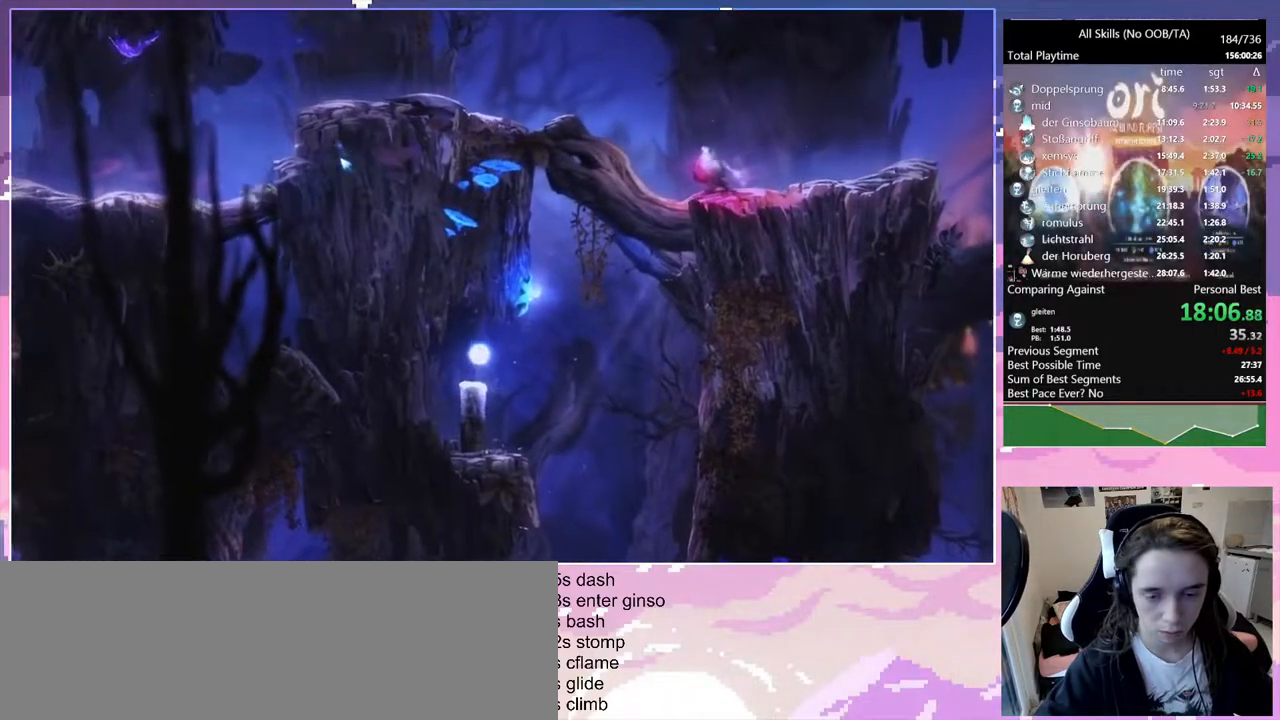
{"keys": [], "mouse": [], "events": [[150, "s", "down"], [200, "space", "down"], [250, "space", "up"], [300, "s", "up"]]}
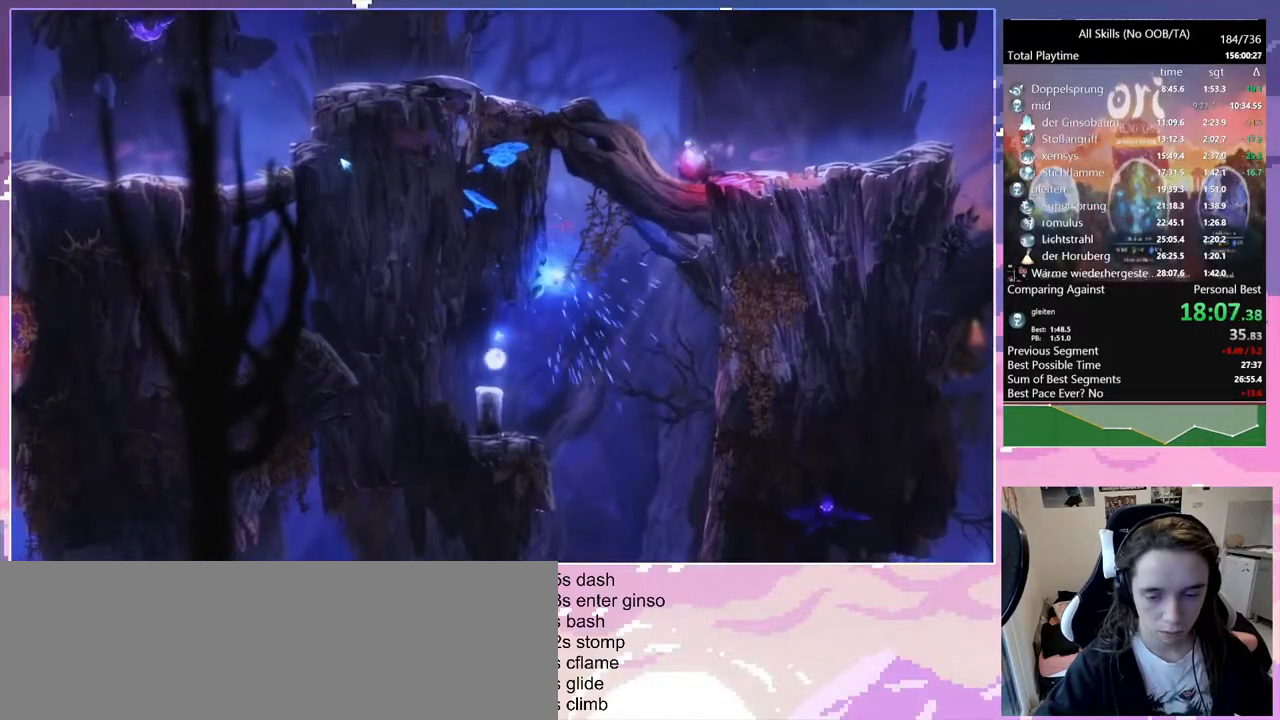
{"keys": [], "mouse": [], "events": [[167, "s", "down"], [167, "space", "down"], [267, "space", "up"], [300, "s", "up"]]}